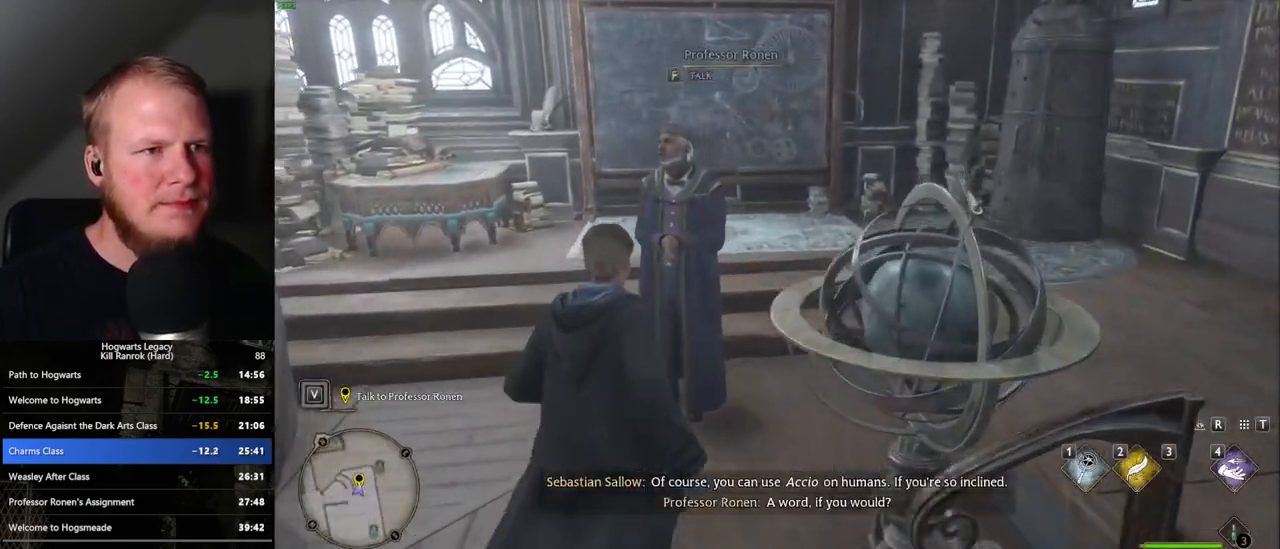
Gameplay with keyboard and mouse; each line is a JSON object with the keys and mouse buttons held at the frame after it. "events" lists presses ("down") and releases ("up") of ".", "/", "0", "1", "2", "3", "4", "5", "6", "7", "8", "9", "a", "alt_l", "alt_r", "b", "backslash", "backspace", "c", "caps_lock", "comma", "ctrl_l", "ctrl_r", "d", "e", "equals", "escape", "f", "f1", "f10", "f11", "f12", "f2", "f3", "f4", "f5", "f6", "f7", "f8", "f9", "g", "h", "i", "j", "k", "l", "lbracket", "m", "minus", "n", "o", "p", "q", "quote", "r", "rbracket", "return", "s", "semicolon", "shift_l", "shift_r", "space", "super_l", "super_r", "t", "tab", "tilde", "u", "v", "w", "x", "y", "z", "mouse_left", "mouse_wheel", "mouse_right", "mouse_mb4" and "mouse_mb5" between this image and that frame as [ms after this image, input, new state], when the widget could be followed in between. "mouse_left", "mouse_wheel", "mouse_right", "mouse_mb4", "mouse_mb5" = the "left", "wheel", "right", "mb4", "mb5" buttons of the "mouse" list. No other keys are recorded. "wheel" means that the mouse wheel is clicked or scrolled. Mouse movement is not recorded.
{"keys": [], "mouse": [], "events": [[50, "f", "up"], [133, "f", "down"], [200, "f", "up"], [267, "f", "down"], [367, "f", "up"], [483, "mouse_wheel", "down"], [500, "mouse_wheel", "up"]]}
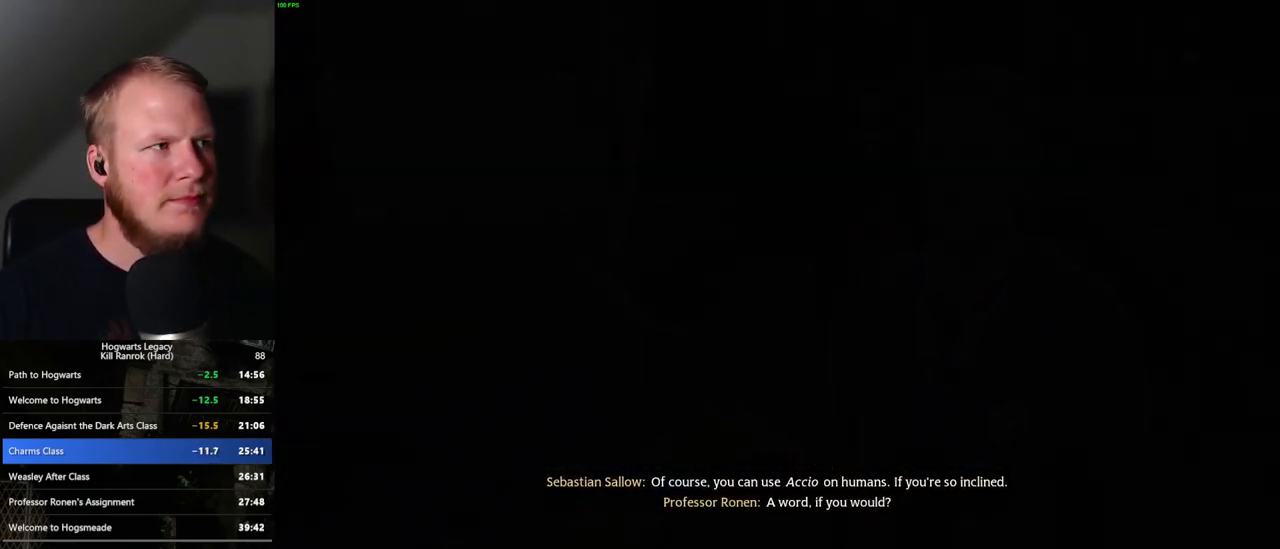
{"keys": ["q", "space"], "mouse": [], "events": [[17, "mouse_wheel", "down"], [17, "q", "down"], [50, "space", "down"], [67, "mouse_wheel", "up"], [83, "mouse_wheel", "down"], [100, "mouse_wheel", "up"], [100, "space", "up"], [117, "mouse_wheel", "down"], [117, "q", "up"], [167, "mouse_wheel", "up"], [183, "q", "down"], [217, "space", "down"], [267, "q", "up"], [283, "space", "up"], [350, "q", "down"], [367, "space", "down"], [417, "mouse_wheel", "down"], [417, "q", "up"], [433, "mouse_wheel", "up"], [433, "space", "up"], [483, "mouse_wheel", "down"], [500, "mouse_wheel", "up"], [500, "q", "down"], [500, "space", "down"]]}
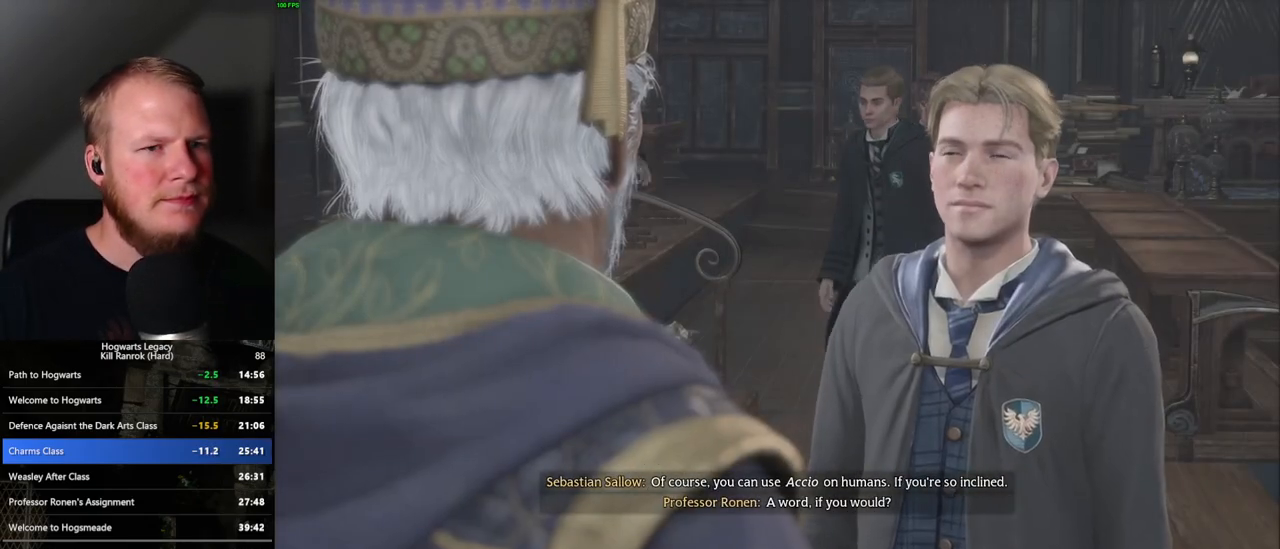
{"keys": ["q", "space"], "mouse": [], "events": [[67, "q", "up"], [100, "space", "up"], [150, "q", "down"], [150, "space", "down"], [200, "space", "up"], [217, "q", "up"], [250, "mouse_wheel", "down"], [267, "mouse_wheel", "up"], [283, "mouse_wheel", "down"], [300, "mouse_wheel", "up"], [317, "q", "down"], [333, "space", "down"], [350, "mouse_wheel", "down"], [367, "mouse_wheel", "up"], [367, "q", "up"], [383, "space", "up"], [467, "q", "down"], [483, "space", "down"]]}
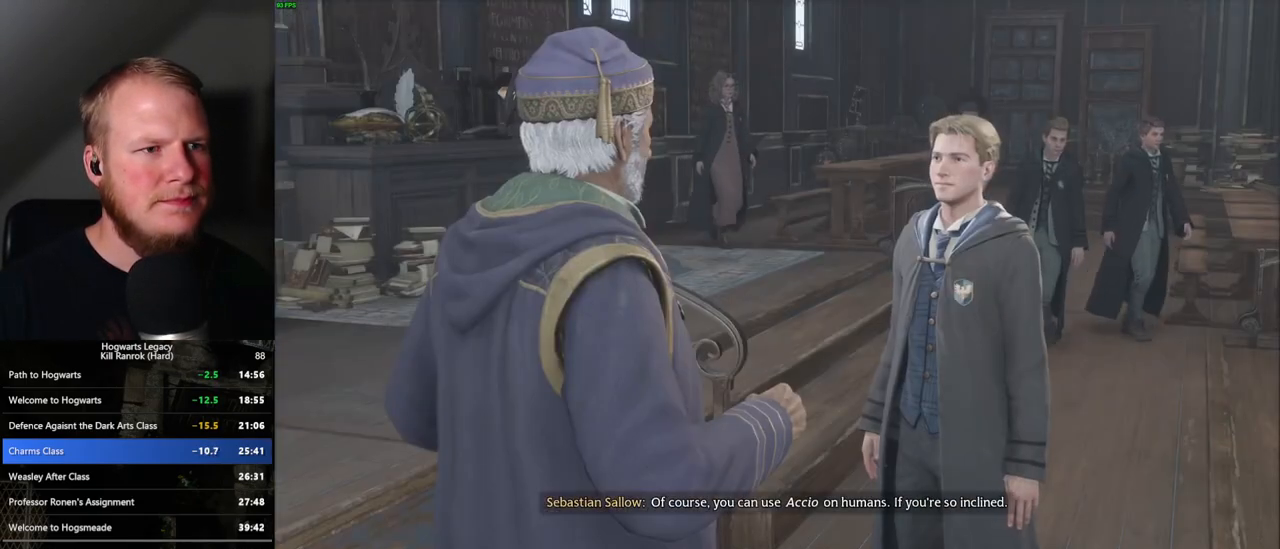
{"keys": [], "mouse": ["wheel"], "events": [[17, "q", "up"], [17, "space", "up"], [83, "mouse_wheel", "down"], [133, "mouse_wheel", "up"], [133, "q", "down"], [133, "space", "down"], [150, "mouse_wheel", "down"], [167, "mouse_wheel", "up"], [183, "q", "up"], [183, "space", "up"], [200, "mouse_wheel", "down"], [233, "mouse_wheel", "up"], [283, "q", "down"], [300, "space", "down"], [317, "space", "up"], [333, "q", "up"], [433, "space", "down"], [450, "mouse_wheel", "down"], [450, "q", "down"], [467, "mouse_wheel", "up"], [467, "q", "up"], [483, "space", "up"], [500, "mouse_wheel", "down"]]}
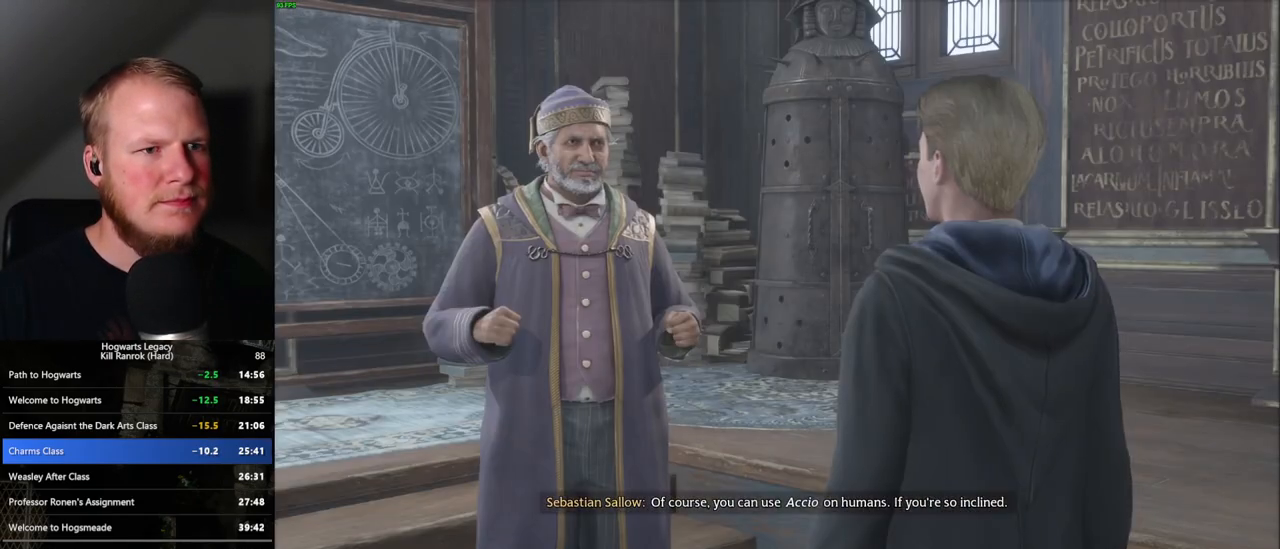
{"keys": [], "mouse": [], "events": [[33, "mouse_wheel", "up"], [50, "mouse_wheel", "down"], [67, "mouse_wheel", "up"], [100, "q", "down"], [100, "space", "down"], [133, "q", "up"], [133, "space", "up"], [200, "q", "down"], [250, "space", "down"], [300, "q", "up"], [317, "space", "up"], [333, "mouse_wheel", "down"], [383, "mouse_wheel", "up"], [400, "mouse_wheel", "down"], [417, "mouse_wheel", "up"], [417, "space", "down"], [467, "space", "up"]]}
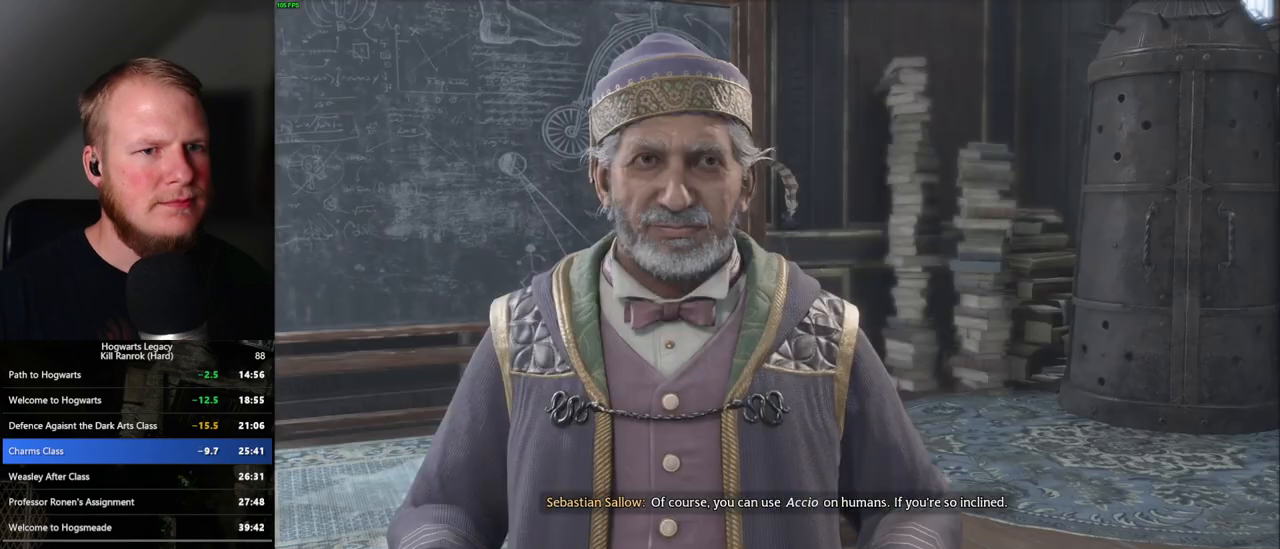
{"keys": [], "mouse": ["wheel"], "events": [[50, "space", "down"], [133, "space", "up"], [167, "mouse_wheel", "down"], [183, "mouse_wheel", "up"], [200, "mouse_wheel", "down"], [217, "q", "down"], [217, "space", "down"], [250, "mouse_wheel", "up"], [267, "mouse_wheel", "down"], [283, "mouse_wheel", "up"], [283, "q", "up"], [283, "space", "up"], [367, "q", "down"], [367, "space", "down"], [433, "q", "up"], [433, "space", "up"], [483, "mouse_wheel", "down"]]}
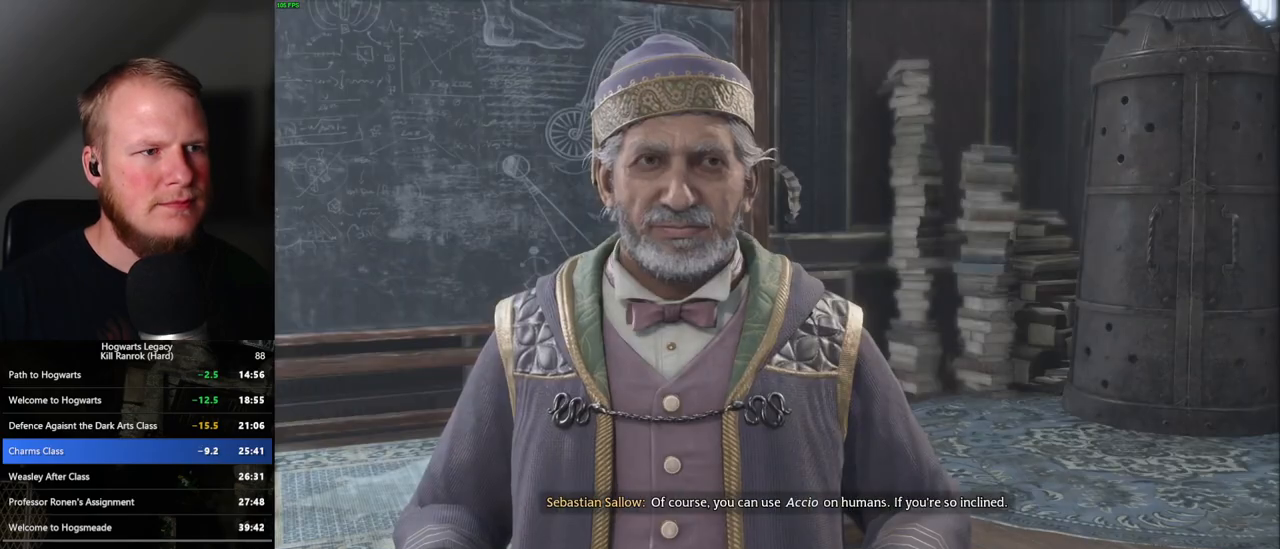
{"keys": ["q", "space"], "mouse": [], "events": [[17, "mouse_wheel", "up"], [17, "q", "down"], [33, "space", "down"], [50, "mouse_wheel", "down"], [67, "mouse_wheel", "up"], [67, "q", "up"], [67, "space", "up"], [83, "mouse_wheel", "down"], [167, "mouse_wheel", "up"], [167, "space", "down"], [200, "space", "up"], [283, "mouse_wheel", "down"], [300, "mouse_wheel", "up"], [300, "space", "down"], [317, "q", "down"], [350, "mouse_wheel", "down"], [367, "mouse_wheel", "up"], [367, "q", "up"], [367, "space", "up"], [467, "q", "down"], [467, "space", "down"]]}
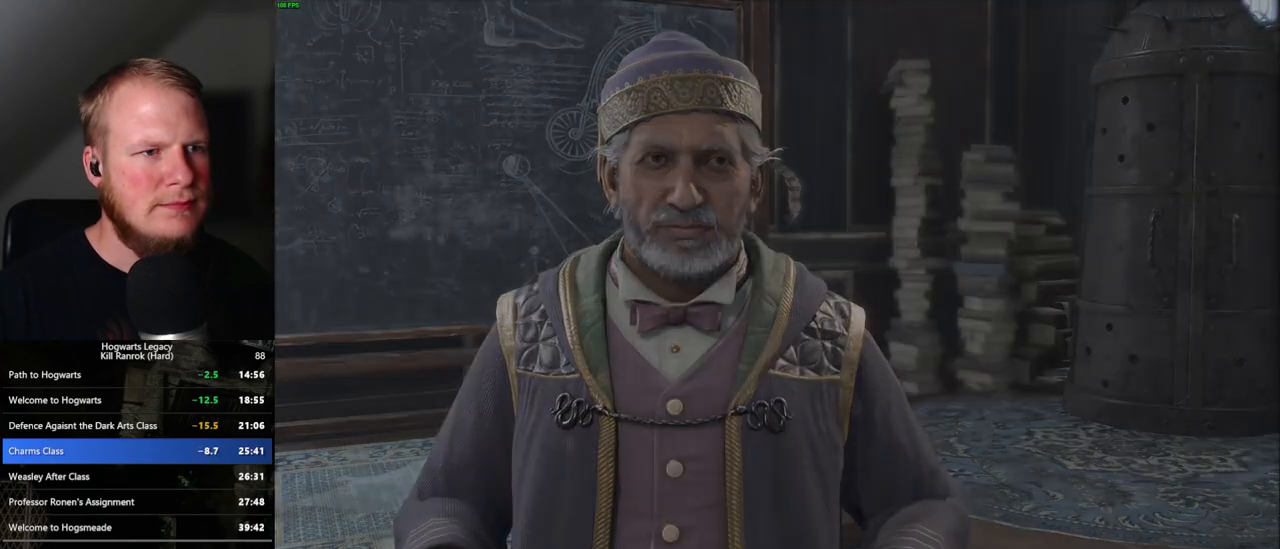
{"keys": ["s"], "mouse": ["mb4"], "events": [[17, "q", "up"], [17, "space", "up"], [117, "q", "down"], [117, "space", "down"], [133, "mouse_wheel", "down"], [167, "q", "up"], [183, "mouse_wheel", "up"], [183, "space", "up"], [200, "mouse_wheel", "down"], [383, "mouse_wheel", "up"], [417, "s", "down"], [467, "mouse_mb4", "down"]]}
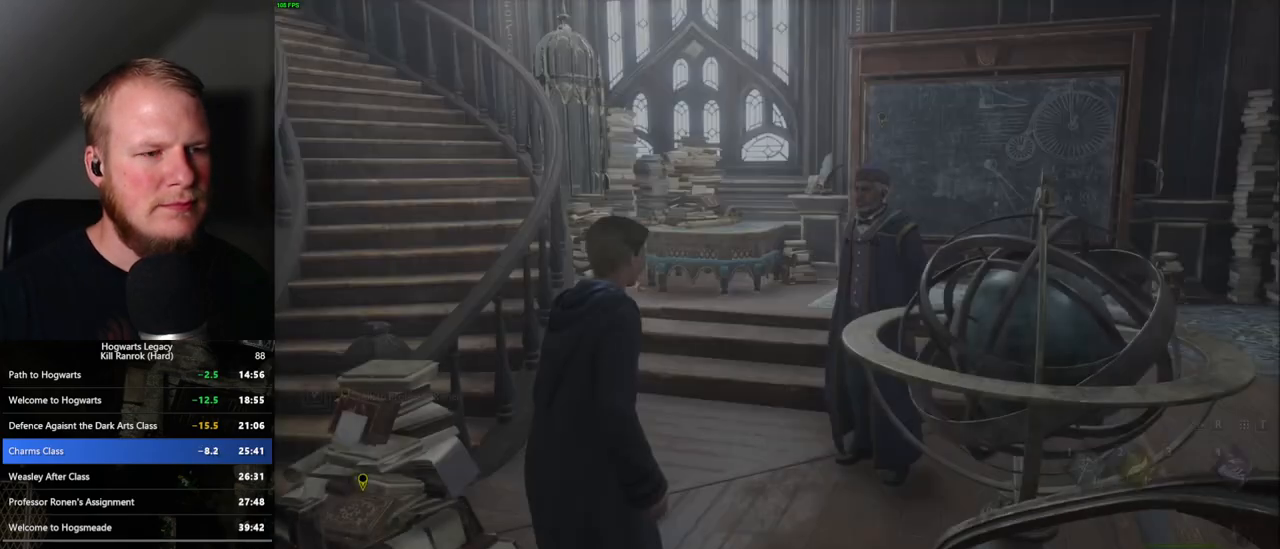
{"keys": ["a", "w"], "mouse": [], "events": [[67, "mouse_mb4", "up"], [167, "a", "down"], [367, "s", "up"], [483, "w", "down"]]}
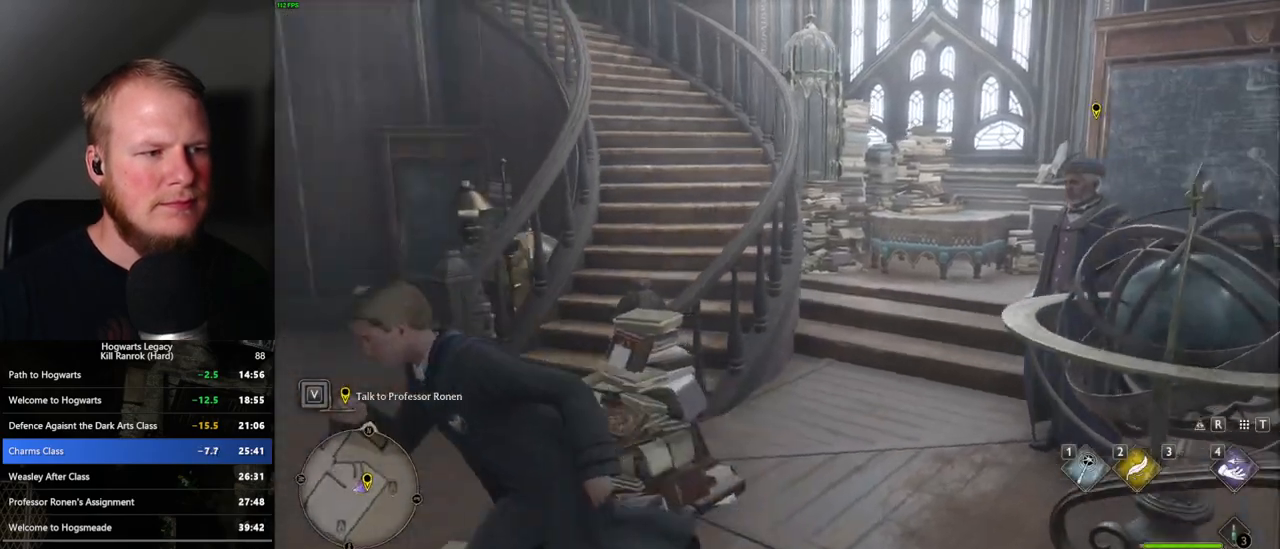
{"keys": ["w"], "mouse": [], "events": [[117, "a", "up"]]}
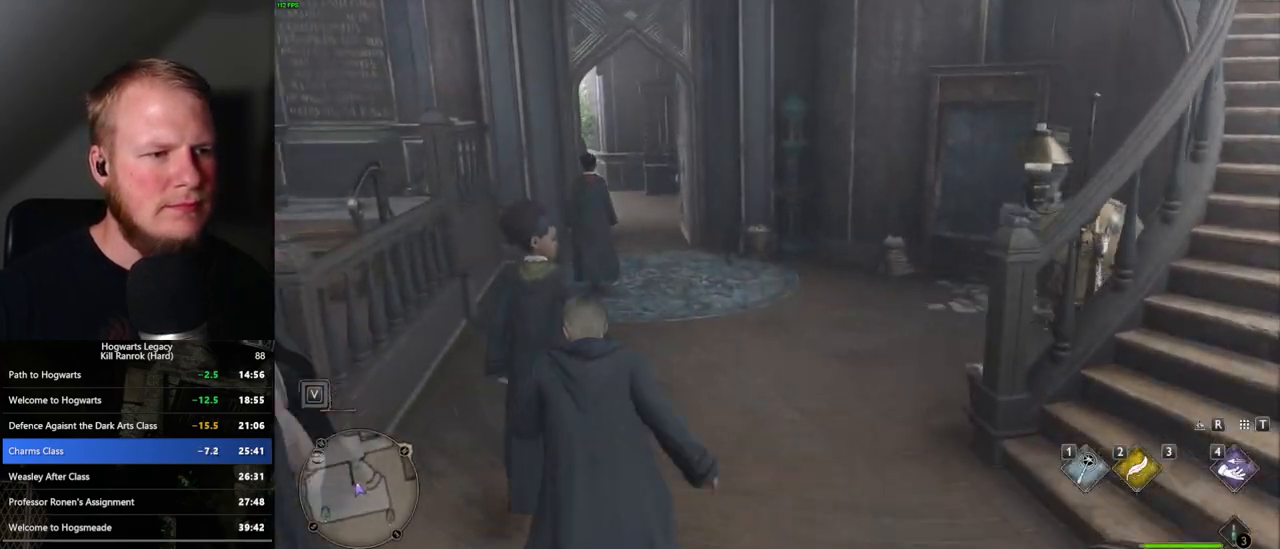
{"keys": ["w"], "mouse": [], "events": []}
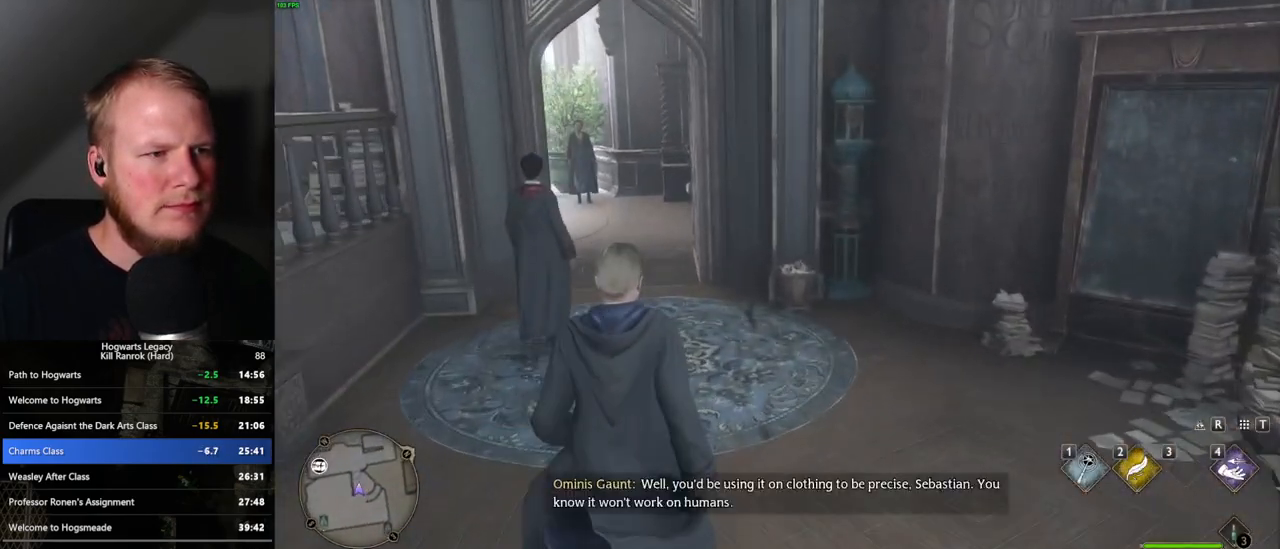
{"keys": ["w"], "mouse": [], "events": []}
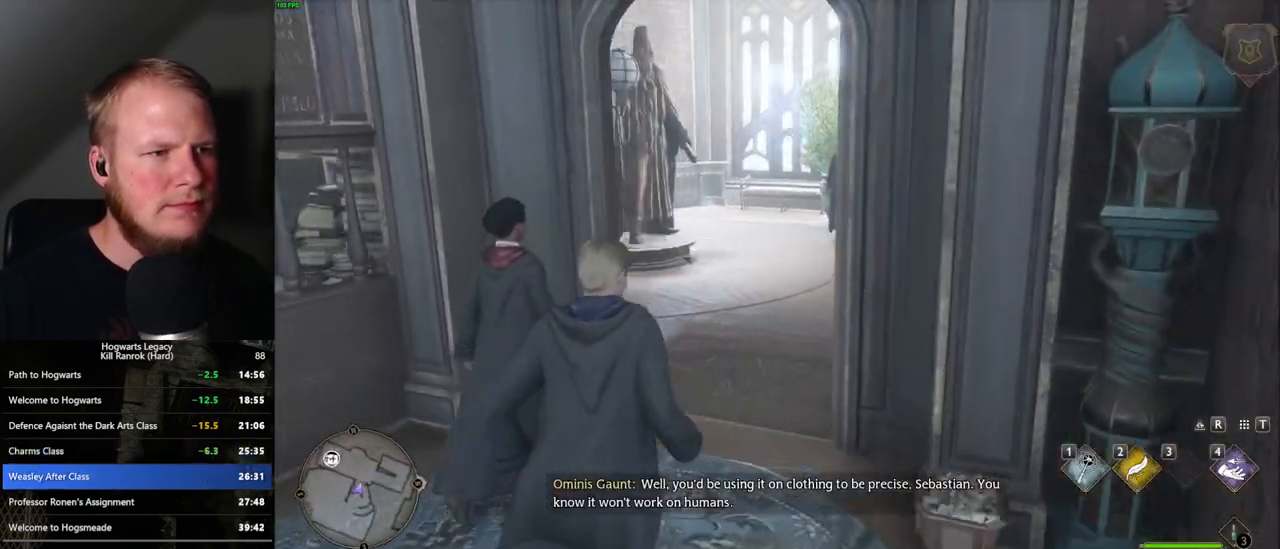
{"keys": ["w"], "mouse": [], "events": []}
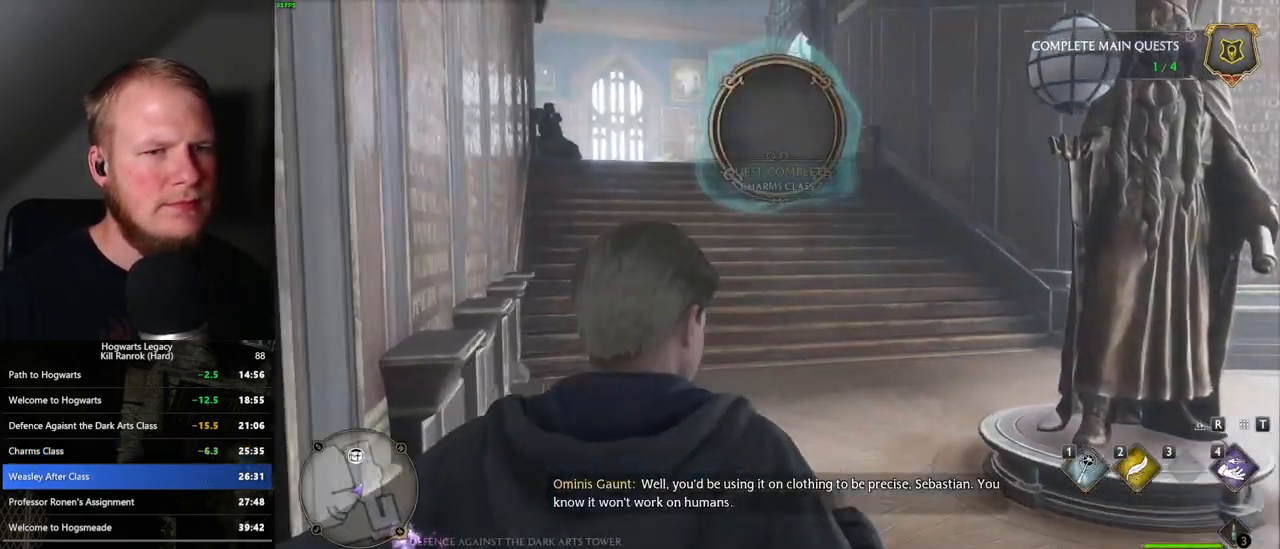
{"keys": ["w"], "mouse": [], "events": []}
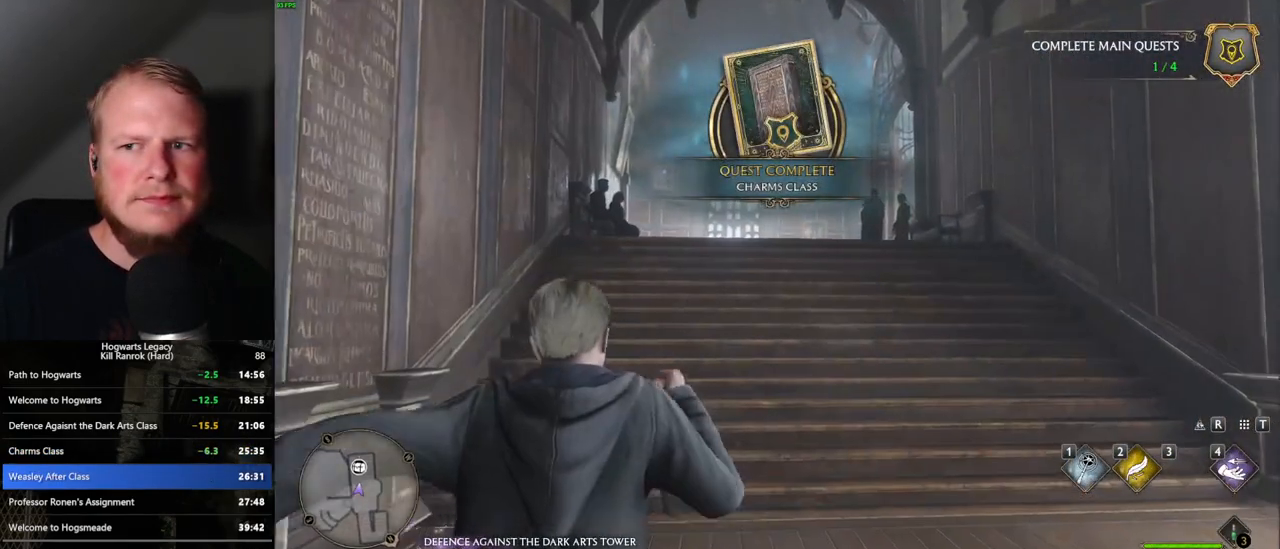
{"keys": ["w"], "mouse": [], "events": []}
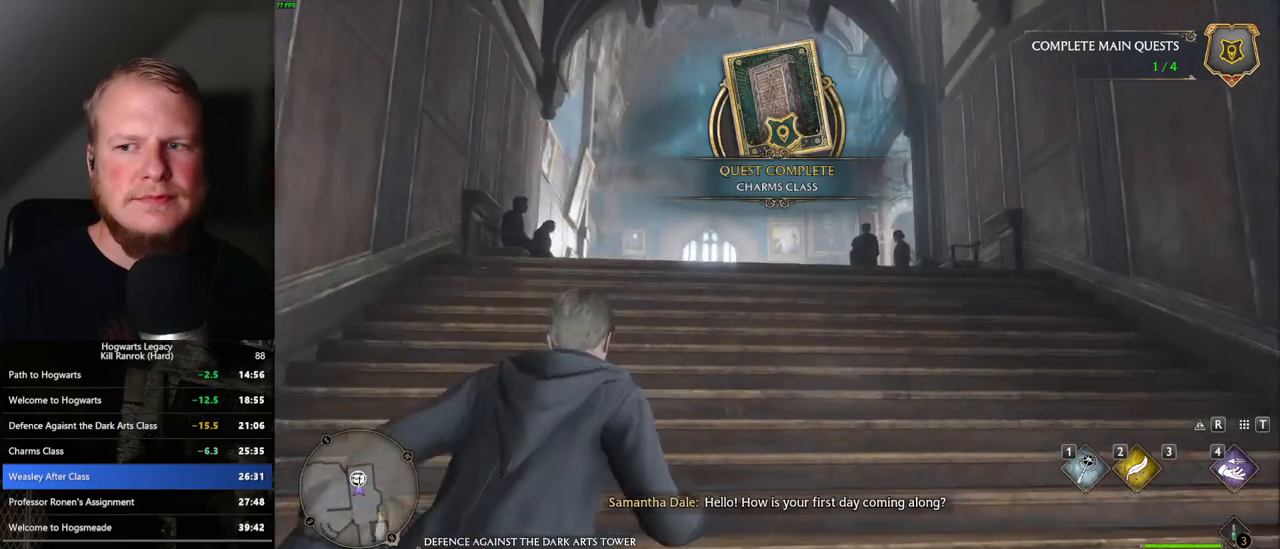
{"keys": ["w"], "mouse": [], "events": []}
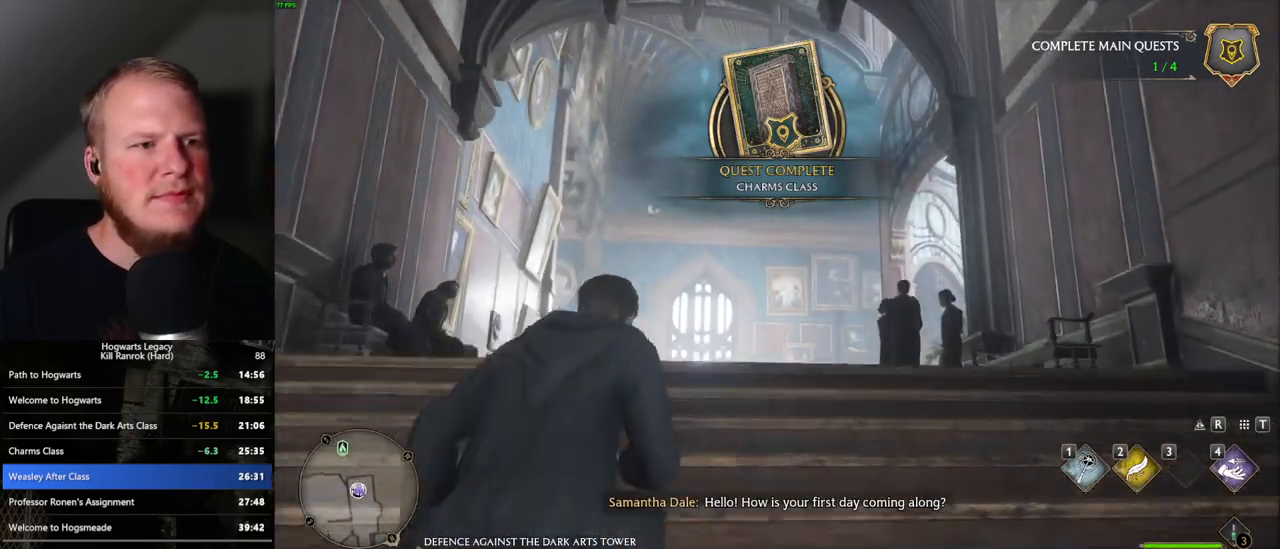
{"keys": ["w"], "mouse": [], "events": []}
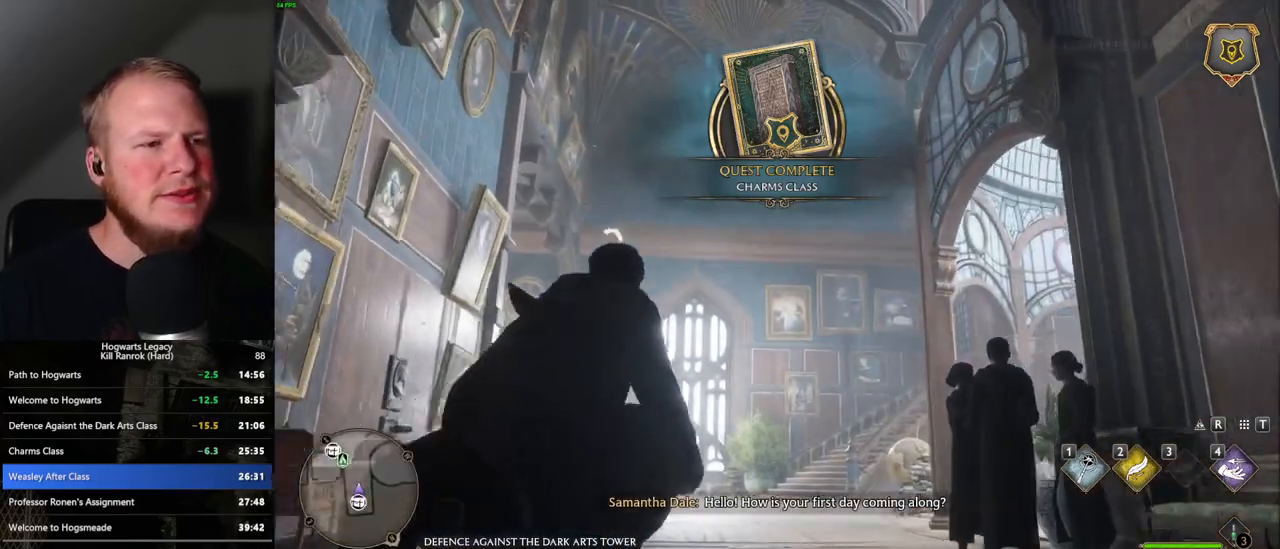
{"keys": ["w"], "mouse": [], "events": []}
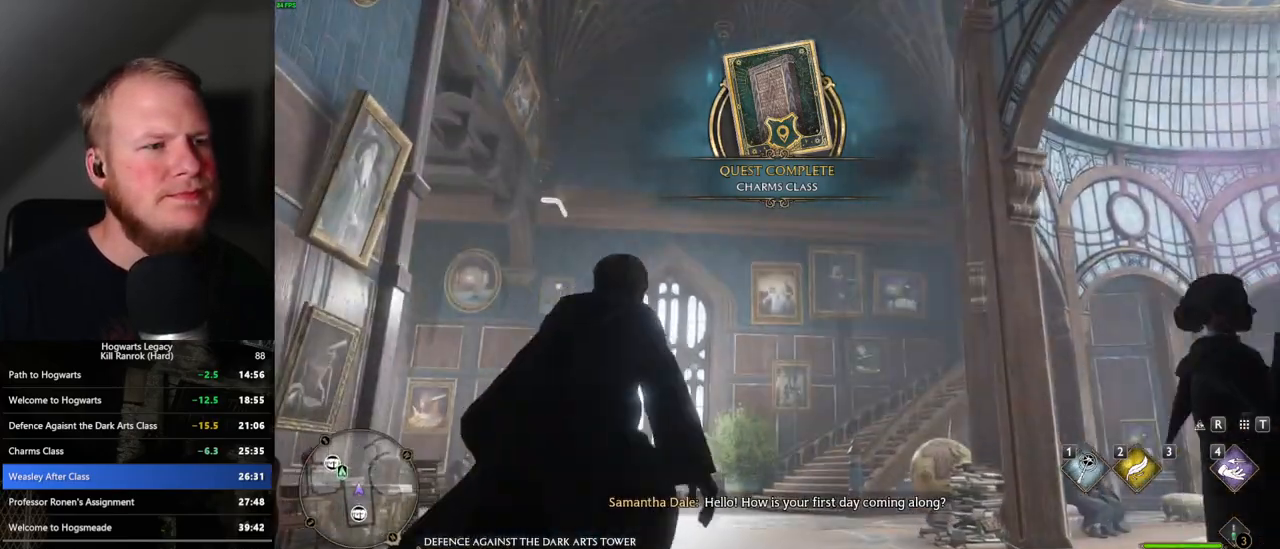
{"keys": ["w"], "mouse": [], "events": [[250, "4", "down"], [400, "4", "up"]]}
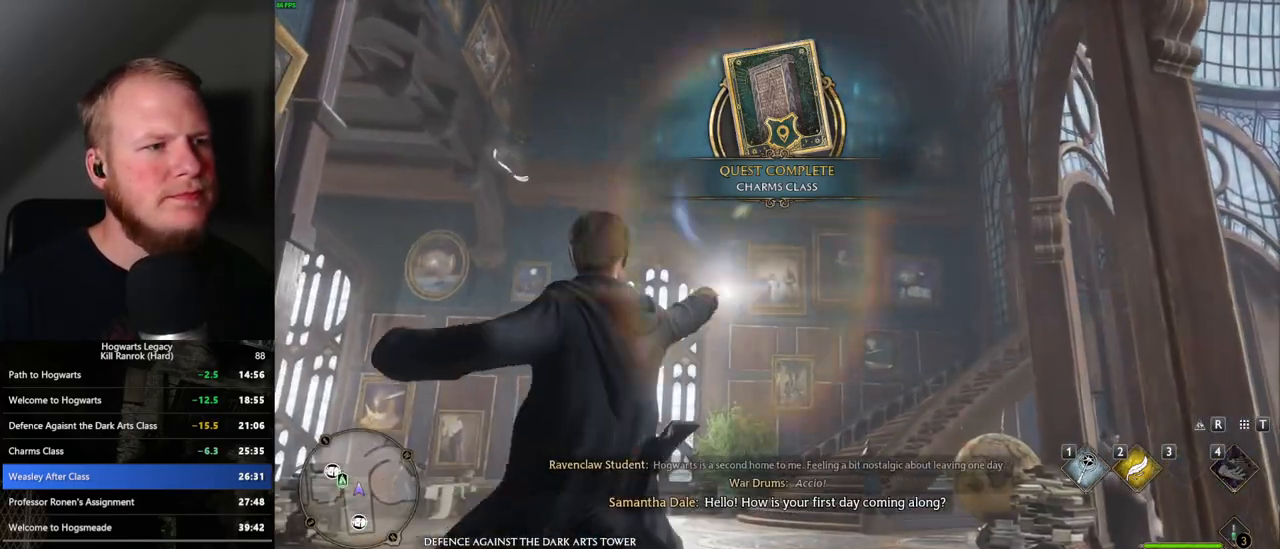
{"keys": ["w"], "mouse": [], "events": []}
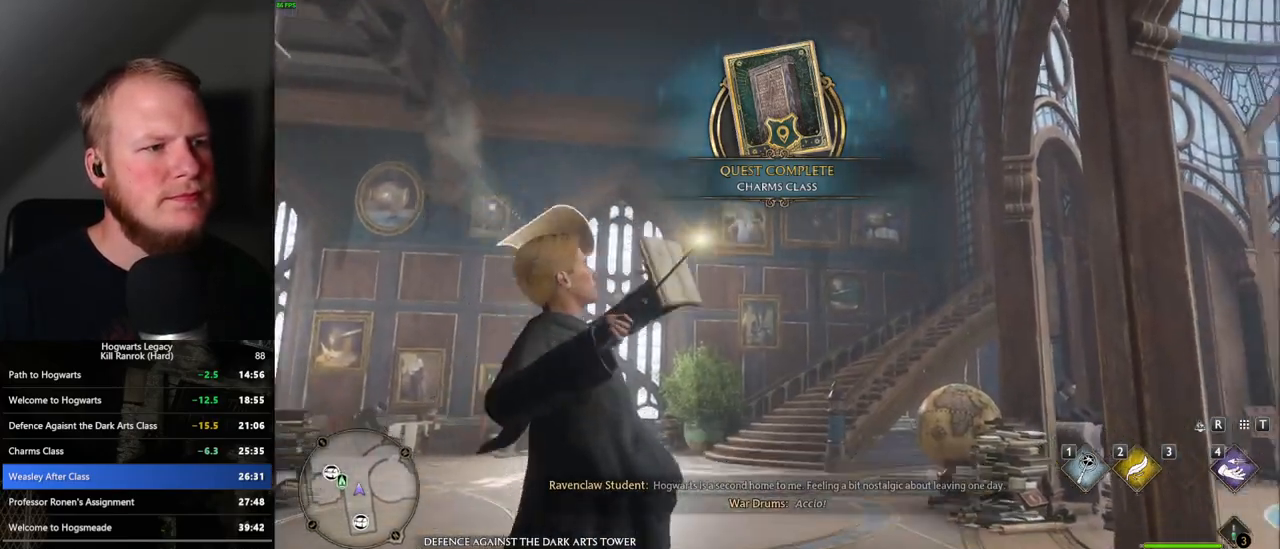
{"keys": ["space", "w"], "mouse": [], "events": [[333, "space", "down"], [400, "space", "up"], [500, "space", "down"]]}
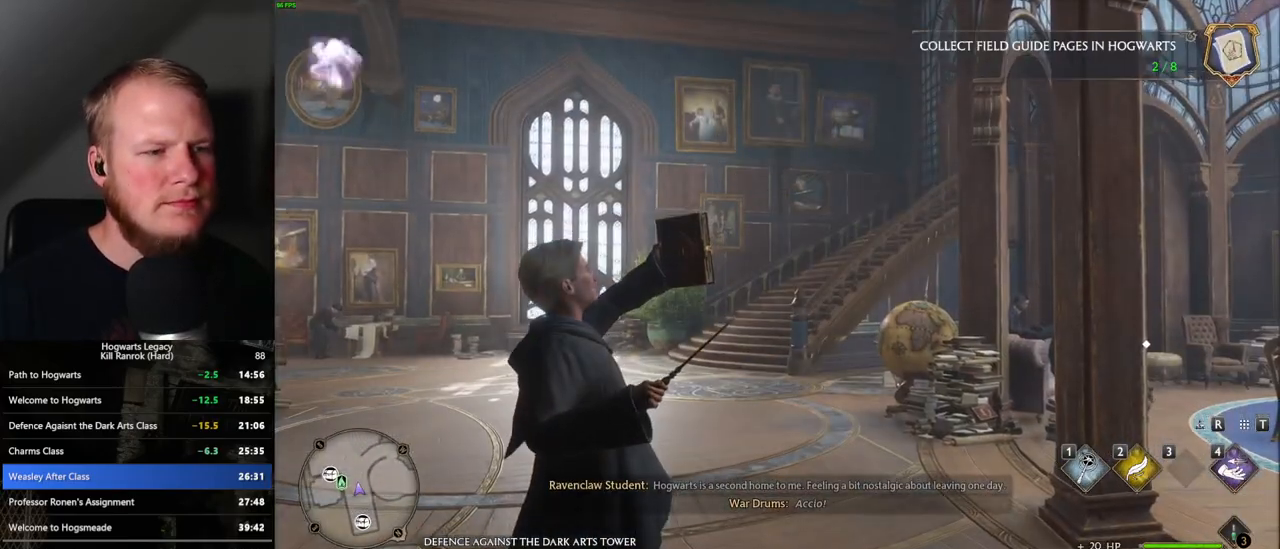
{"keys": ["w"], "mouse": [], "events": [[83, "space", "up"]]}
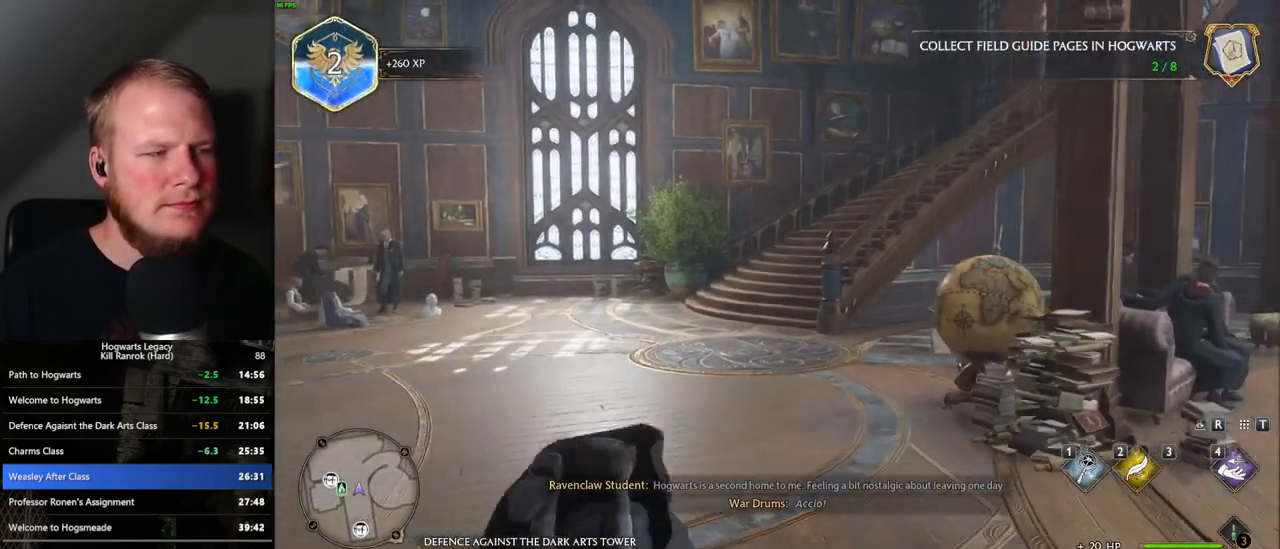
{"keys": ["w"], "mouse": [], "events": []}
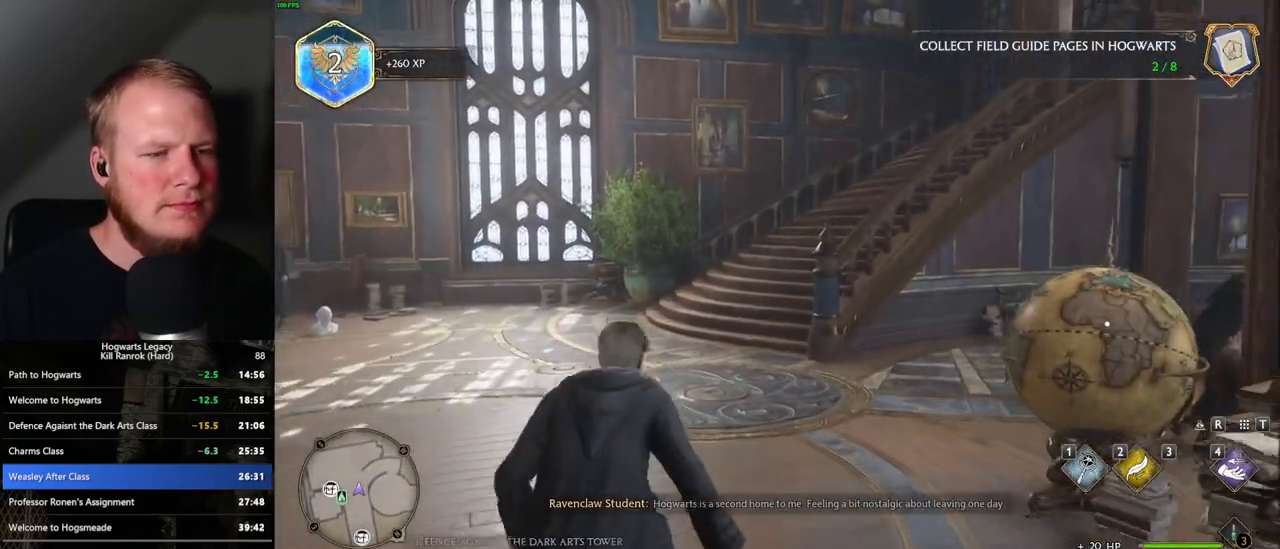
{"keys": ["w"], "mouse": [], "events": []}
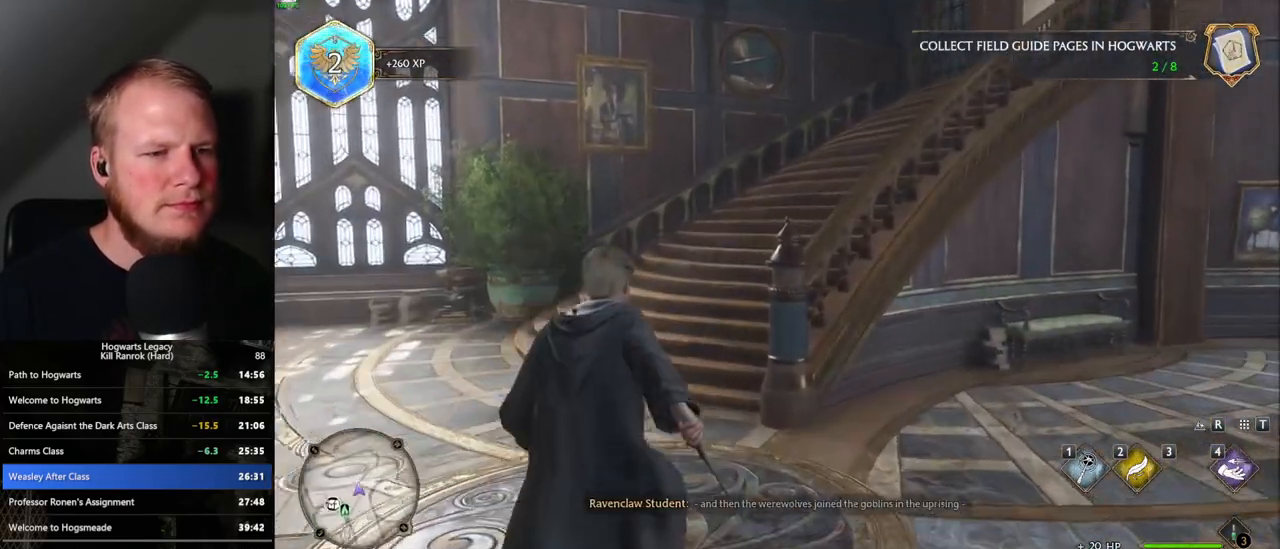
{"keys": ["w"], "mouse": [], "events": []}
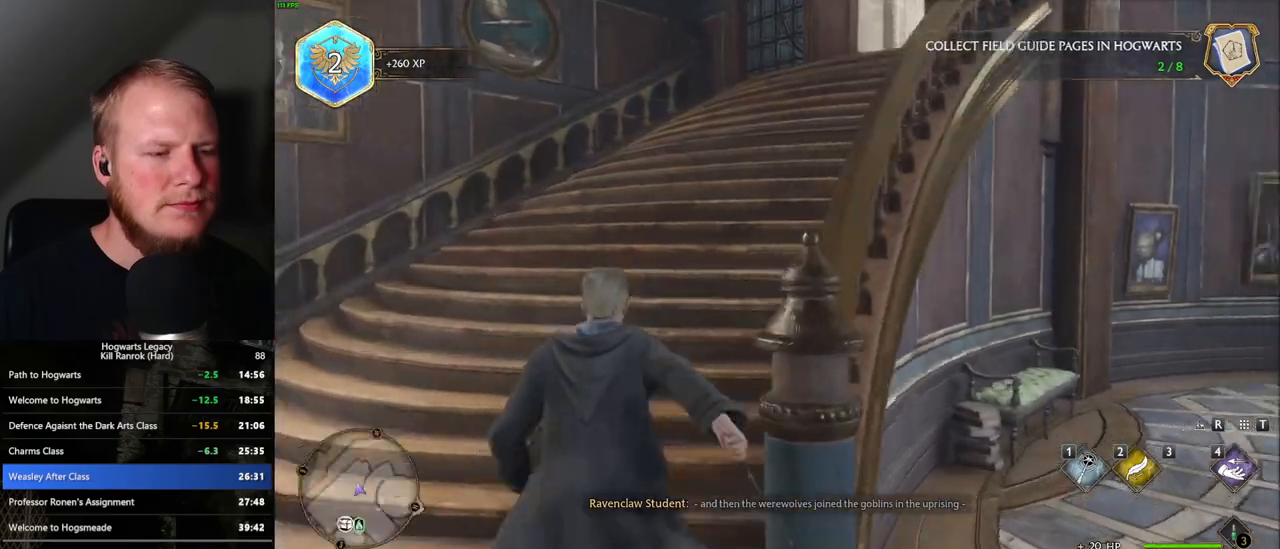
{"keys": ["w"], "mouse": [], "events": []}
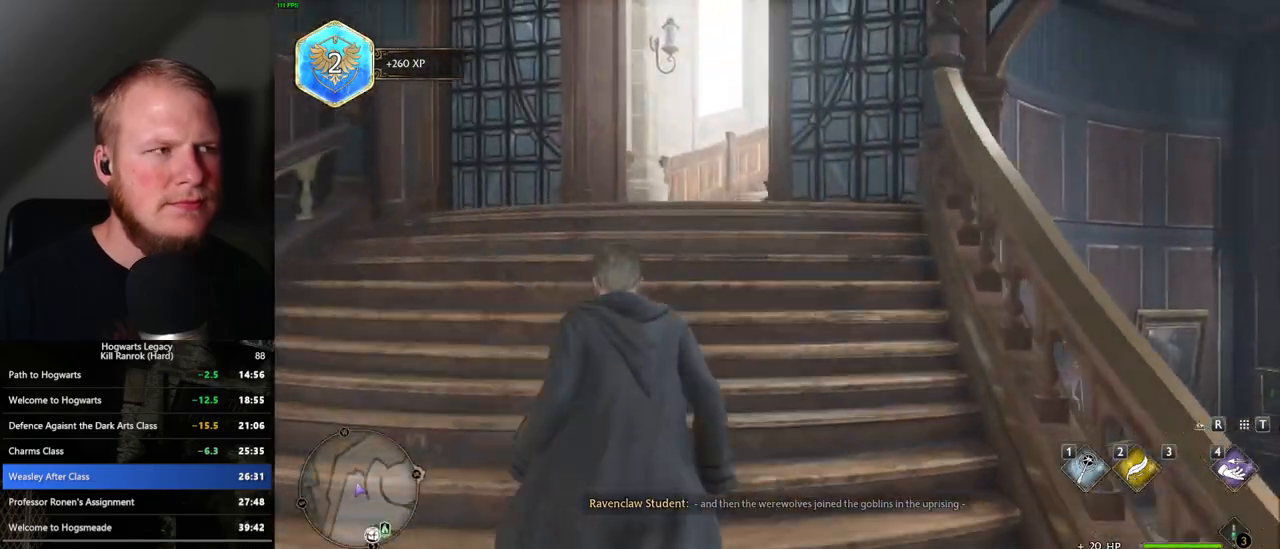
{"keys": ["w"], "mouse": [], "events": []}
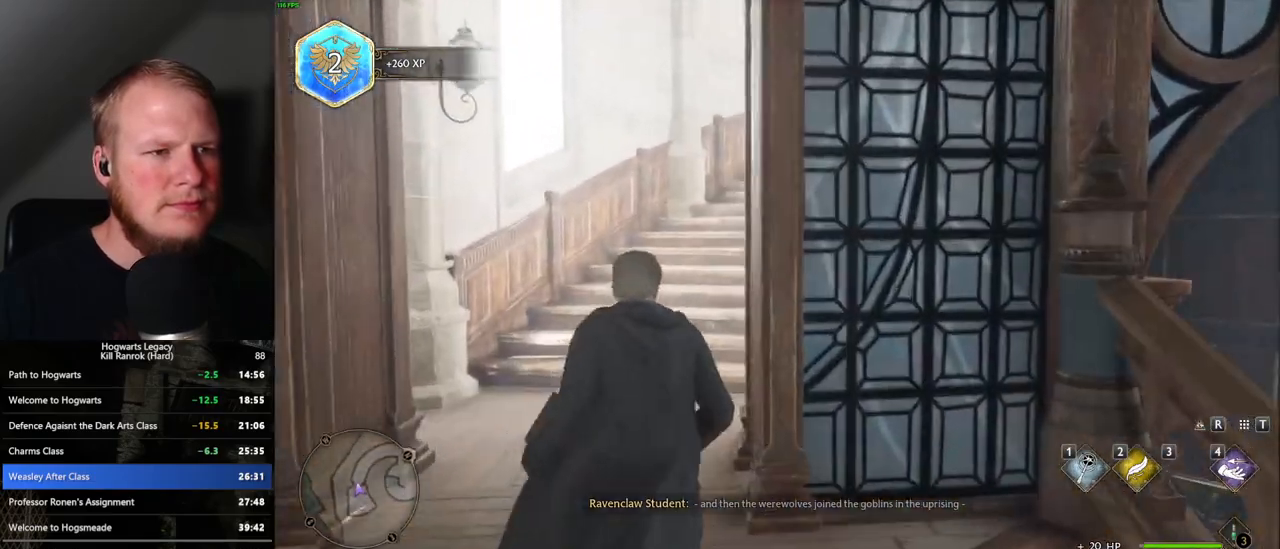
{"keys": ["w"], "mouse": [], "events": []}